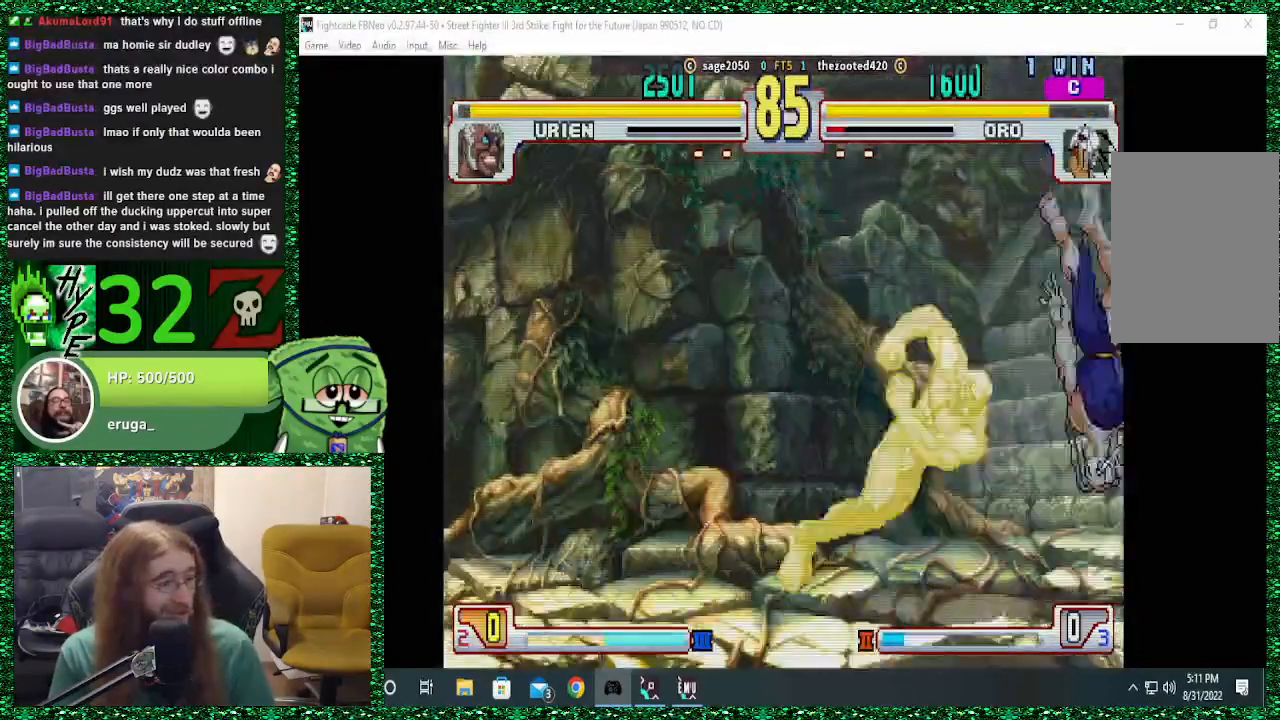
Gameplay with a controller (arcade stick); each line is a JSON object with the inputs held at the frame after it. "events" lists button and stick changes between this image and that frame as [ms after this image, input, new state], when the widget could be followed in between. Not read: L3 R3.
{"buttons": [], "left_stick": "down", "events": [[100, "left_stick", "down"], [200, "left_stick", "center"], [267, "left_stick", "down"], [400, "left_stick", "center"], [467, "left_stick", "down"]]}
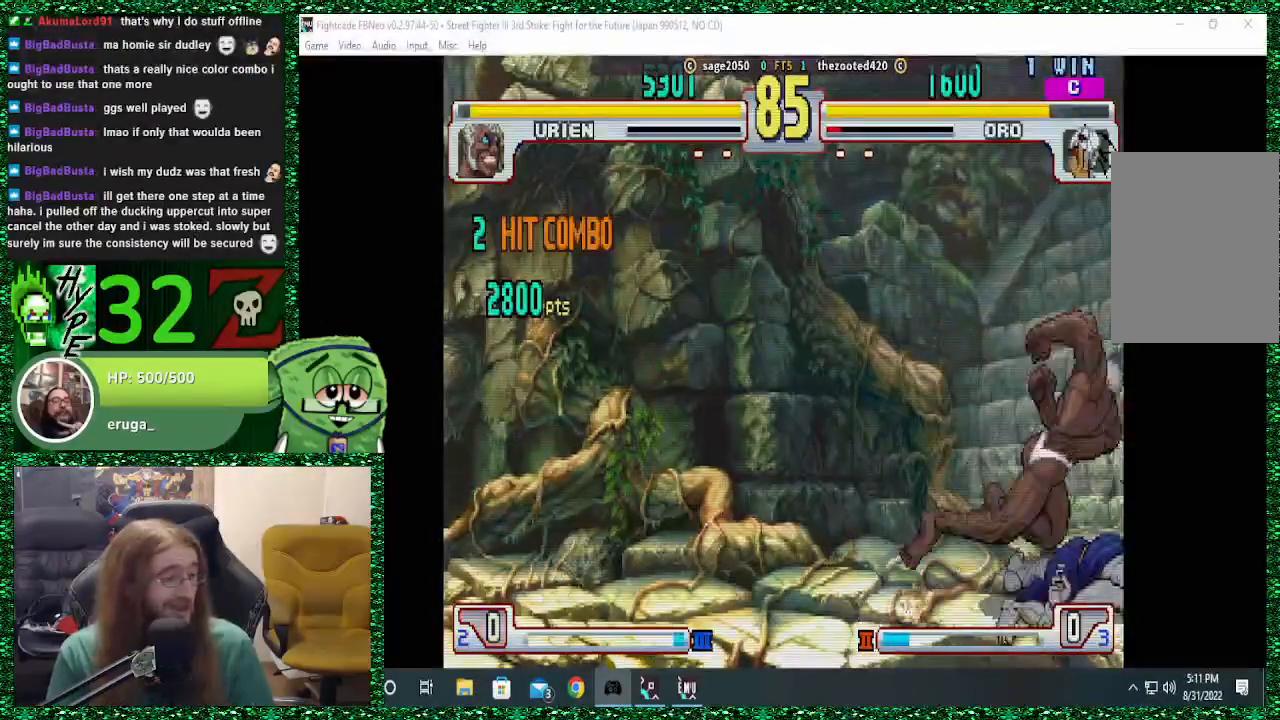
{"buttons": ["CROSS", "CIRCLE", "SQUARE"], "left_stick": "right", "events": [[100, "left_stick", "center"], [167, "left_stick", "right"], [467, "CIRCLE", "down"], [467, "CROSS", "down"], [467, "SQUARE", "down"]]}
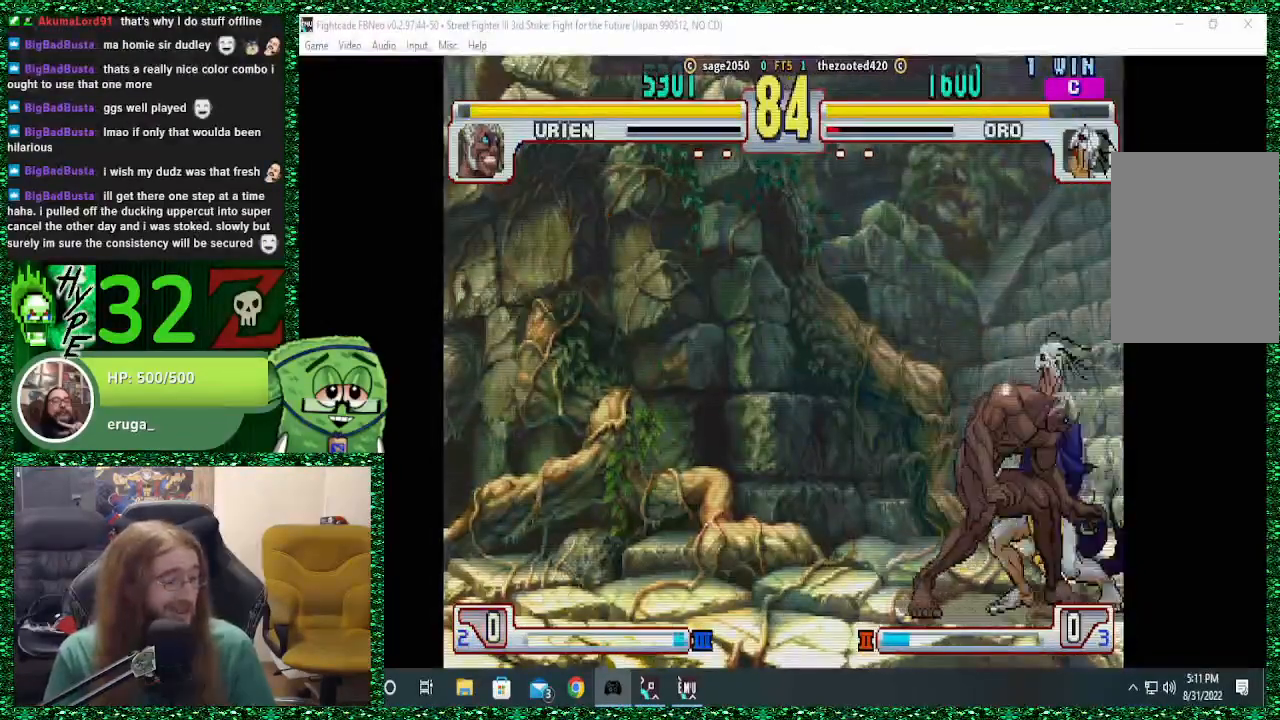
{"buttons": [], "left_stick": "center", "events": [[33, "SQUARE", "up"], [67, "CIRCLE", "up"], [67, "CROSS", "up"], [133, "CIRCLE", "down"], [133, "CROSS", "down"], [167, "CIRCLE", "up"], [200, "CROSS", "up"], [267, "CROSS", "down"], [300, "CROSS", "up"], [400, "left_stick", "center"]]}
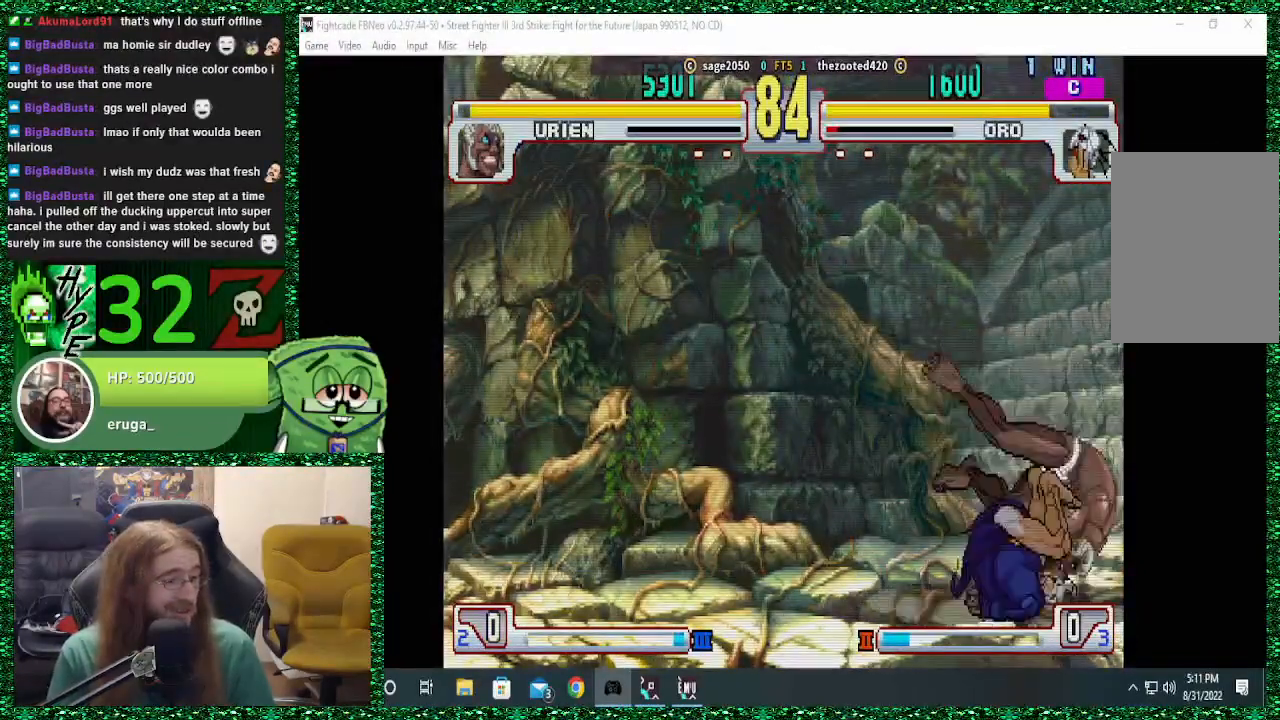
{"buttons": [], "left_stick": "left", "events": [[300, "left_stick", "left"], [367, "left_stick", "center"], [467, "left_stick", "left"]]}
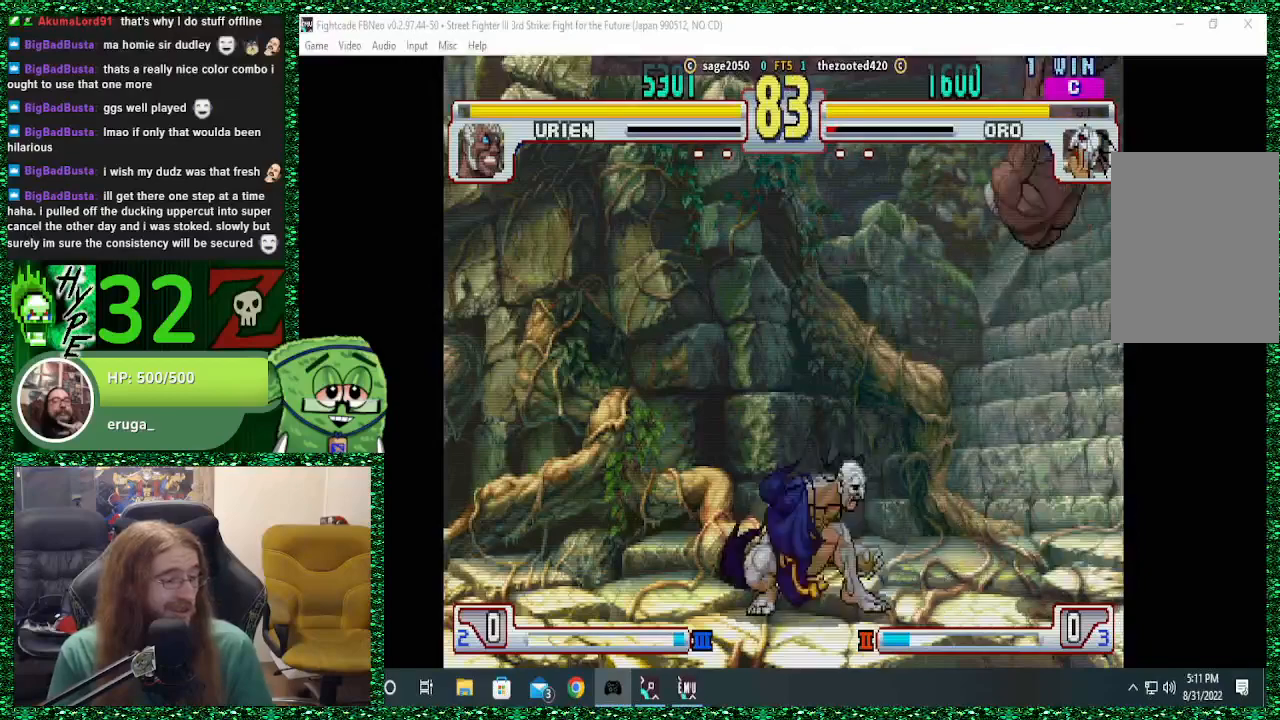
{"buttons": [], "left_stick": "right", "events": [[67, "left_stick", "center"], [133, "left_stick", "left"], [233, "left_stick", "right"], [333, "left_stick", "center"], [400, "left_stick", "right"]]}
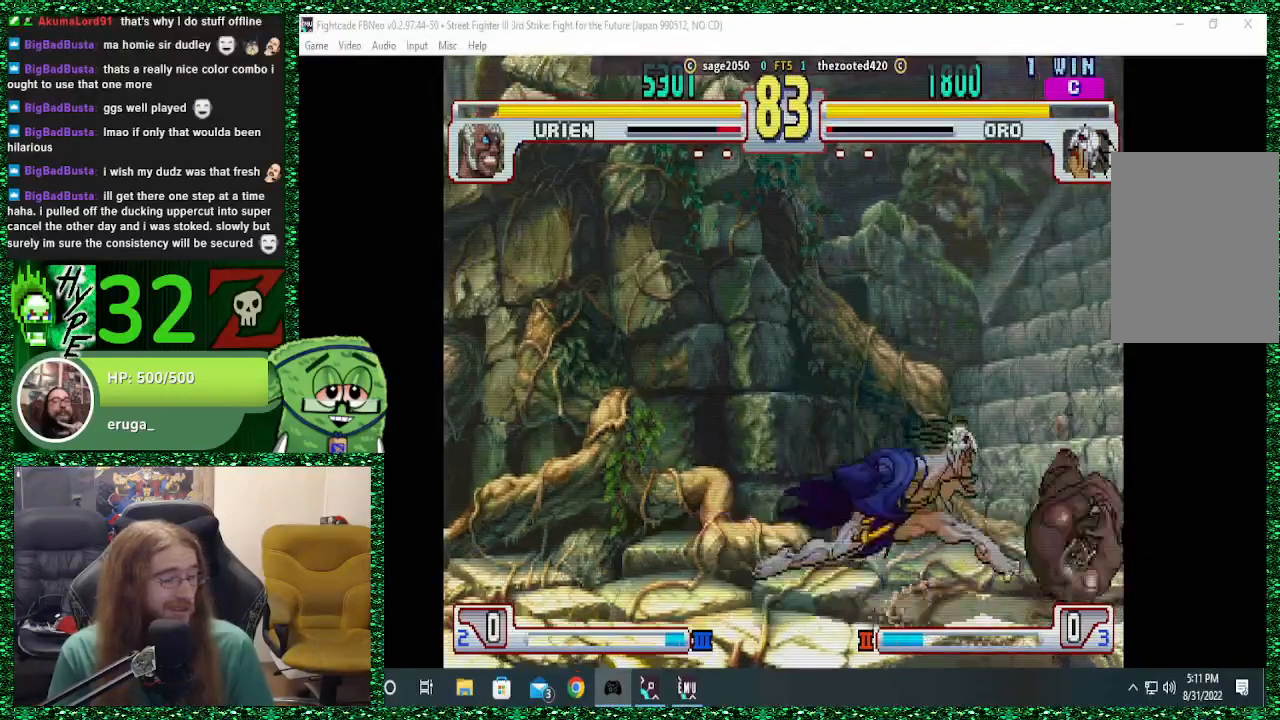
{"buttons": [], "left_stick": "left", "events": [[67, "left_stick", "center"], [133, "left_stick", "left"], [267, "R1", "down"], [367, "R1", "up"]]}
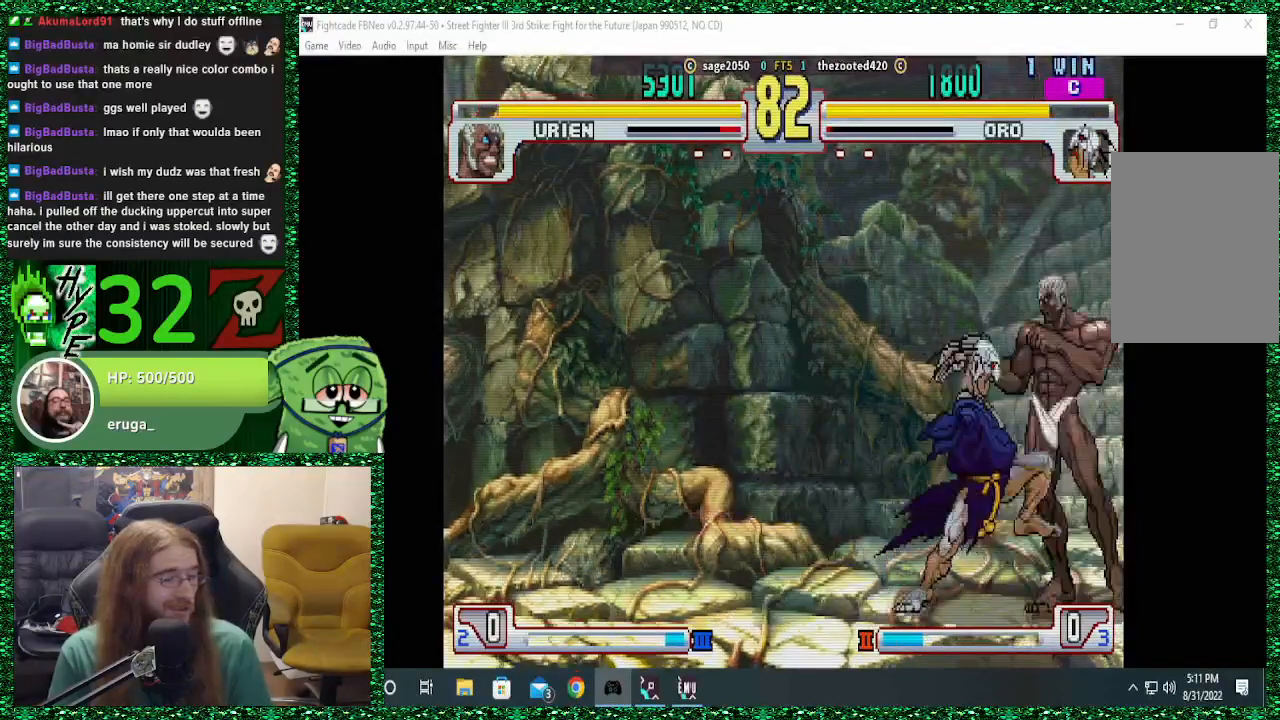
{"buttons": [], "left_stick": "left", "events": []}
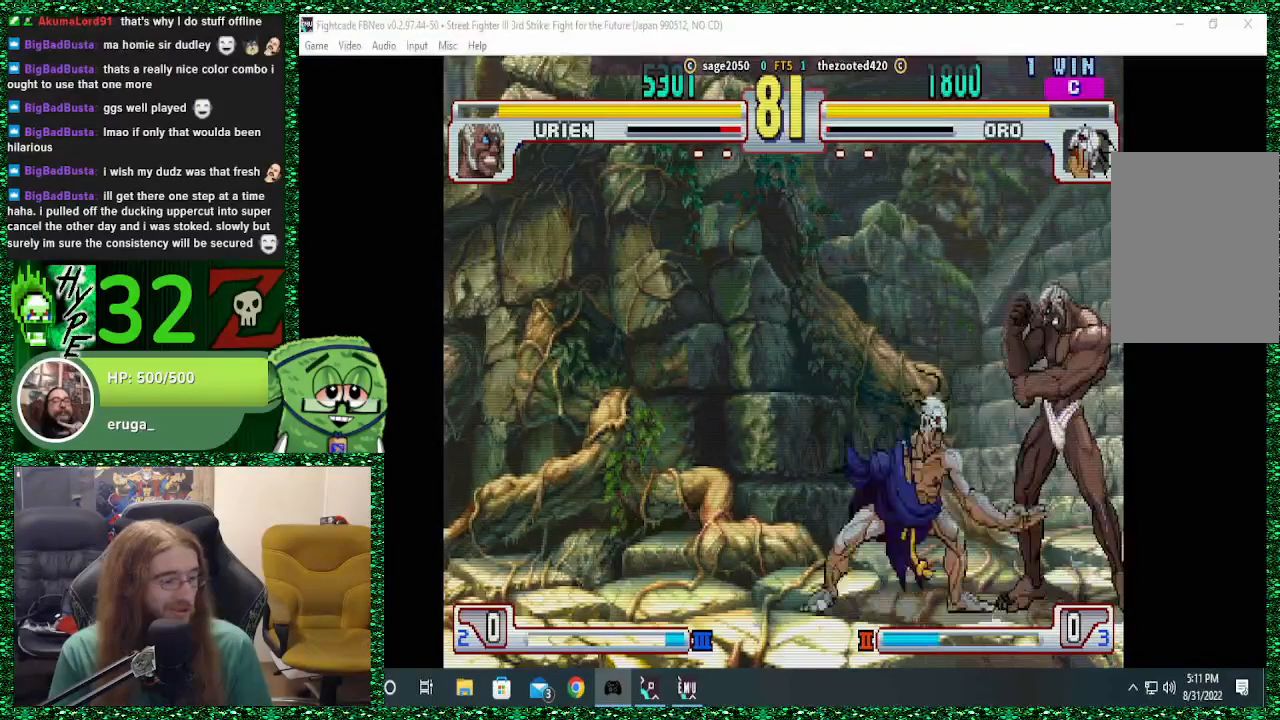
{"buttons": [], "left_stick": "left", "events": [[300, "CIRCLE", "down"], [400, "CIRCLE", "up"]]}
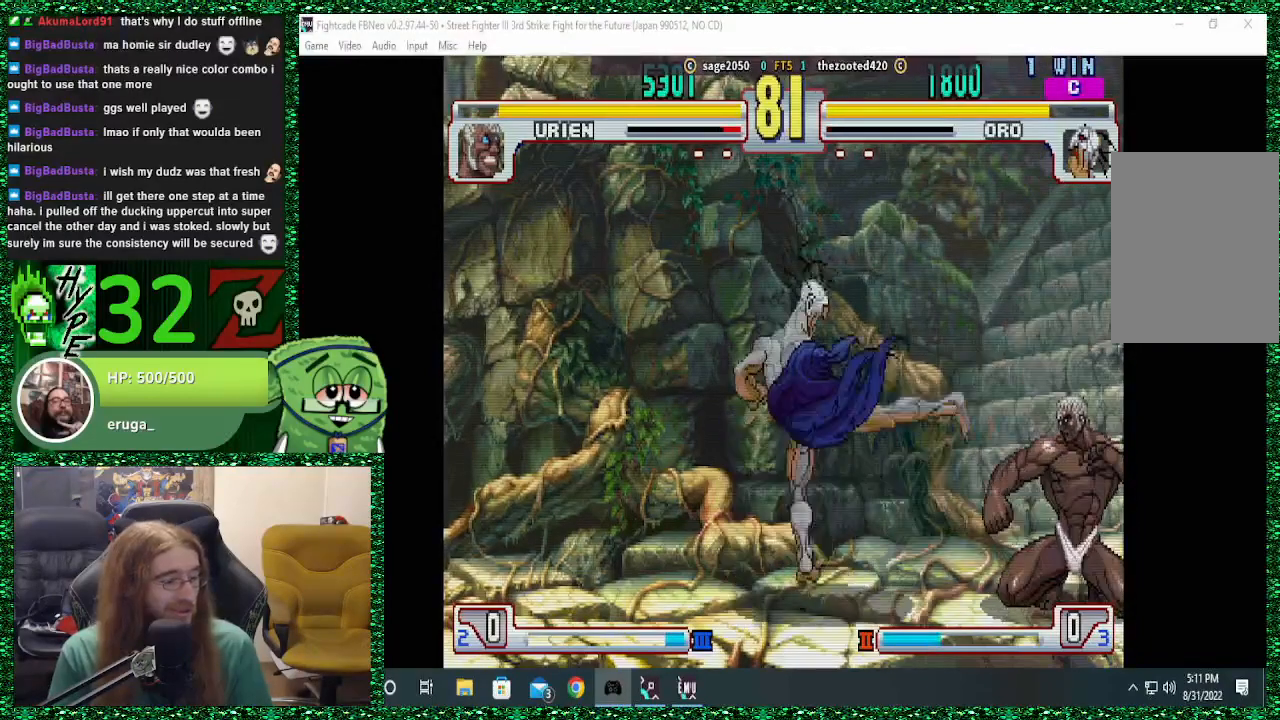
{"buttons": [], "left_stick": "left", "events": []}
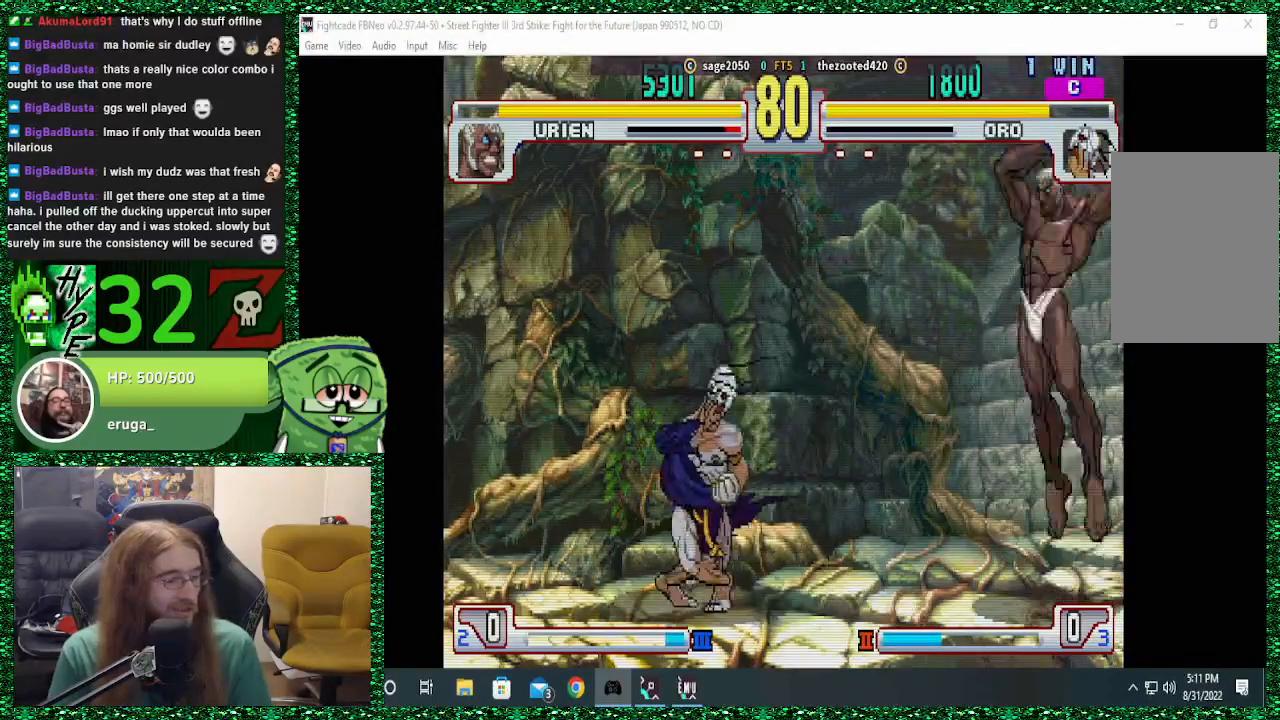
{"buttons": [], "left_stick": "center", "events": [[500, "left_stick", "center"]]}
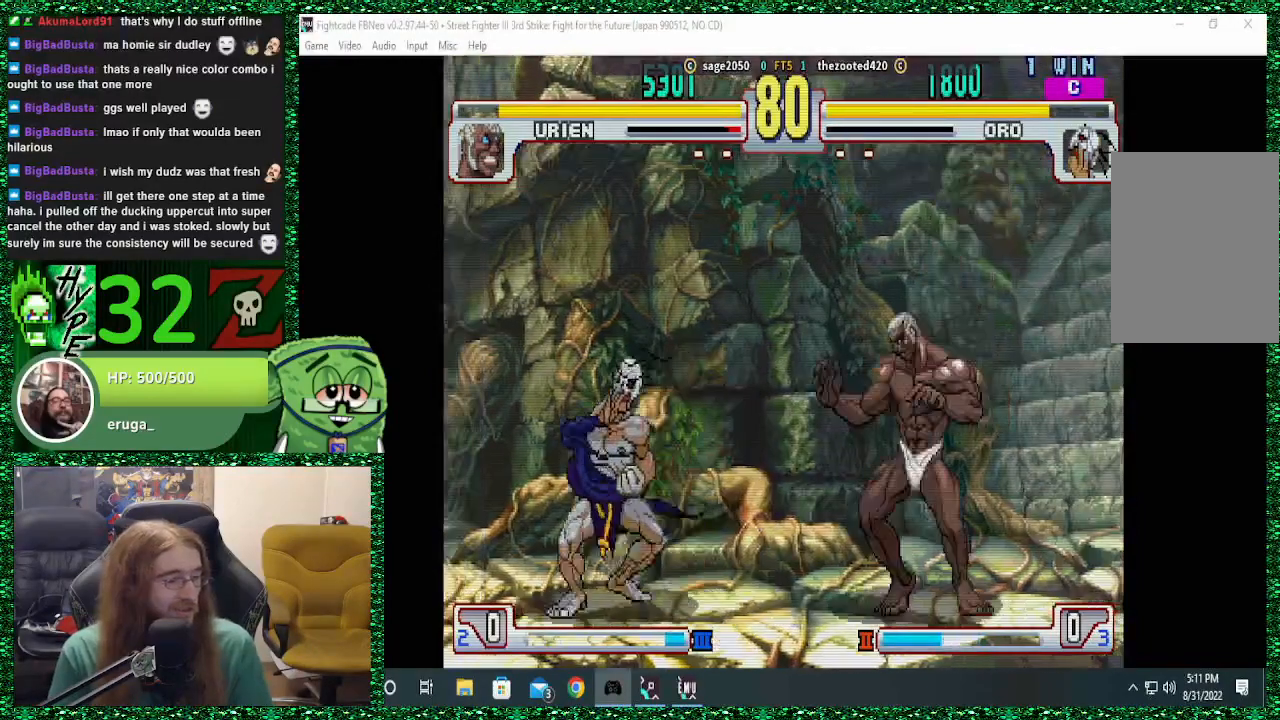
{"buttons": [], "left_stick": "left", "events": [[33, "left_stick", "right"], [67, "SQUARE", "down"], [100, "SQUARE", "up"], [133, "left_stick", "left"]]}
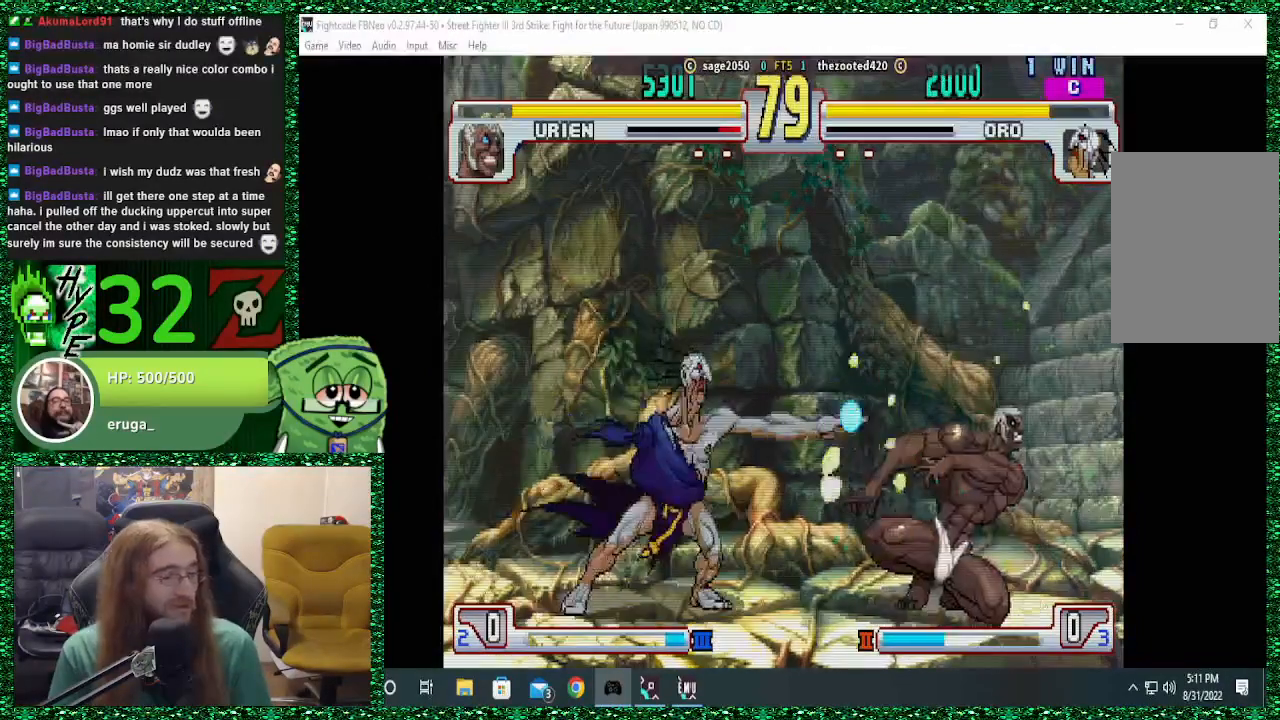
{"buttons": [], "left_stick": "right", "events": [[233, "left_stick", "center"], [433, "left_stick", "right"]]}
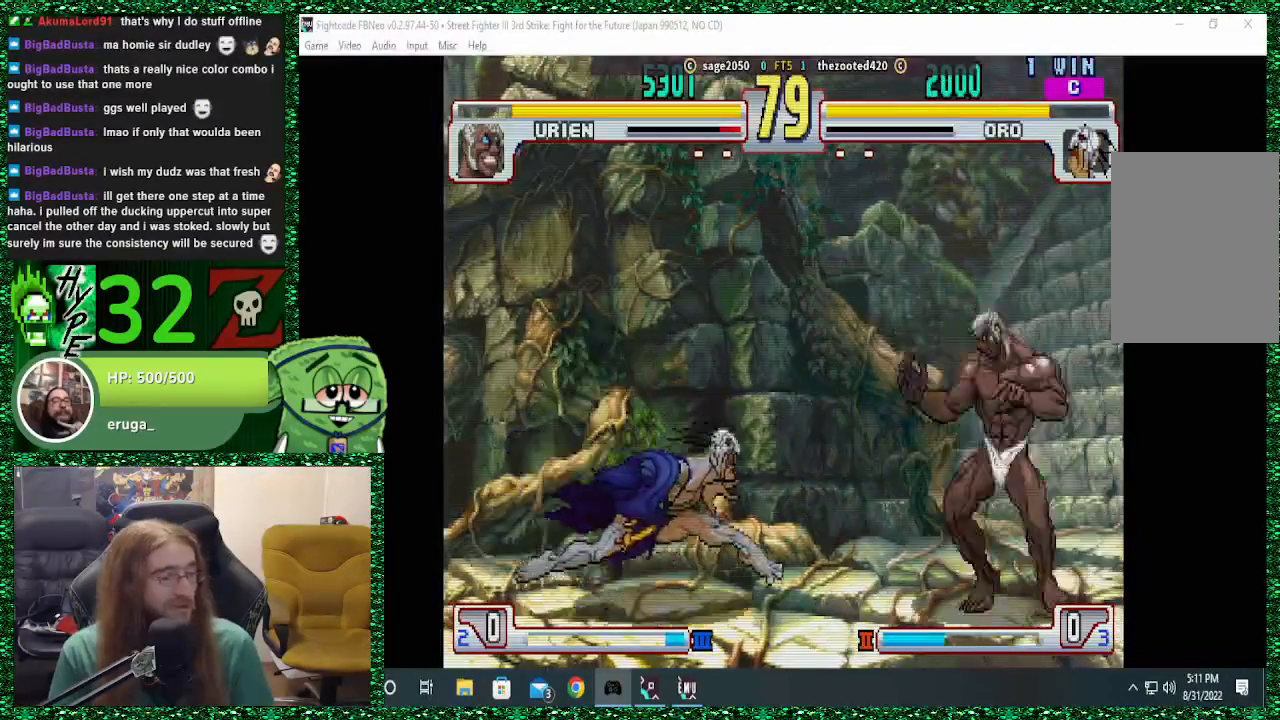
{"buttons": [], "left_stick": "left", "events": [[33, "left_stick", "center"], [100, "left_stick", "left"], [233, "TRIANGLE", "down"], [300, "TRIANGLE", "up"], [367, "TRIANGLE", "down"], [467, "TRIANGLE", "up"]]}
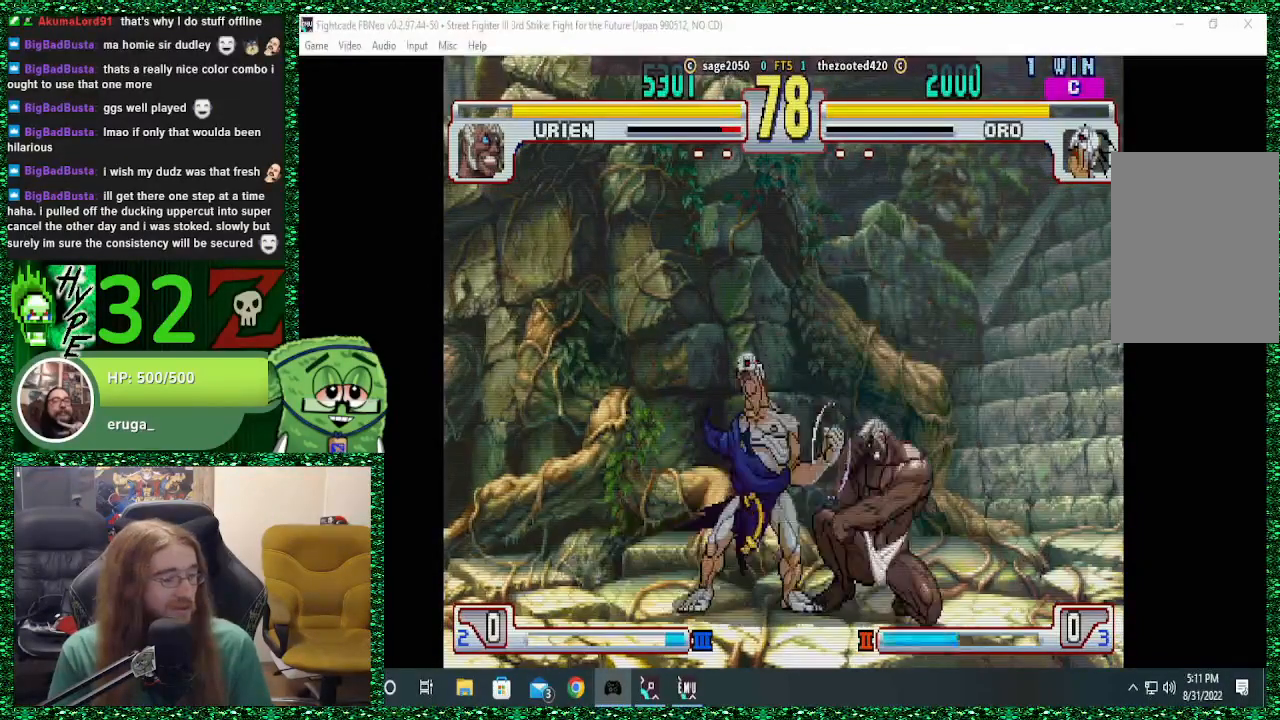
{"buttons": [], "left_stick": "down-left", "events": [[267, "left_stick", "down-left"], [400, "R2", "down"], [500, "R2", "up"]]}
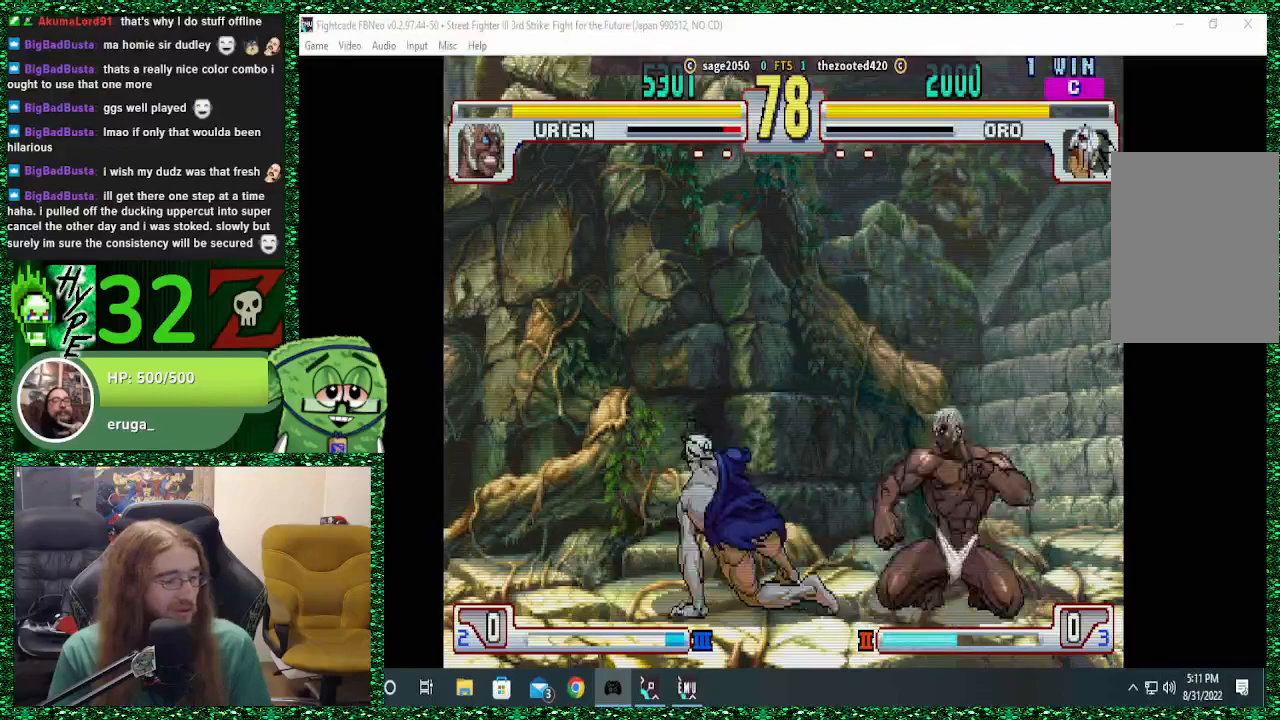
{"buttons": [], "left_stick": "down-left", "events": []}
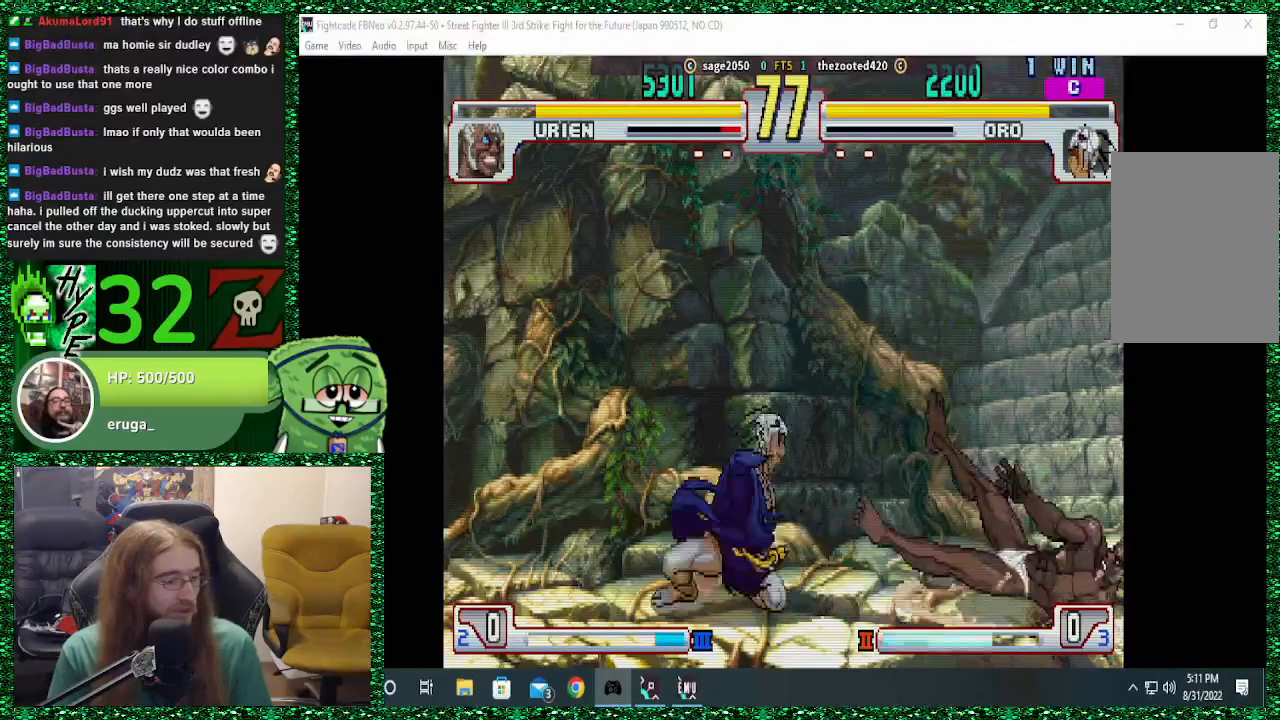
{"buttons": [], "left_stick": "center", "events": [[100, "left_stick", "right"], [167, "left_stick", "center"], [233, "left_stick", "right"], [400, "left_stick", "center"]]}
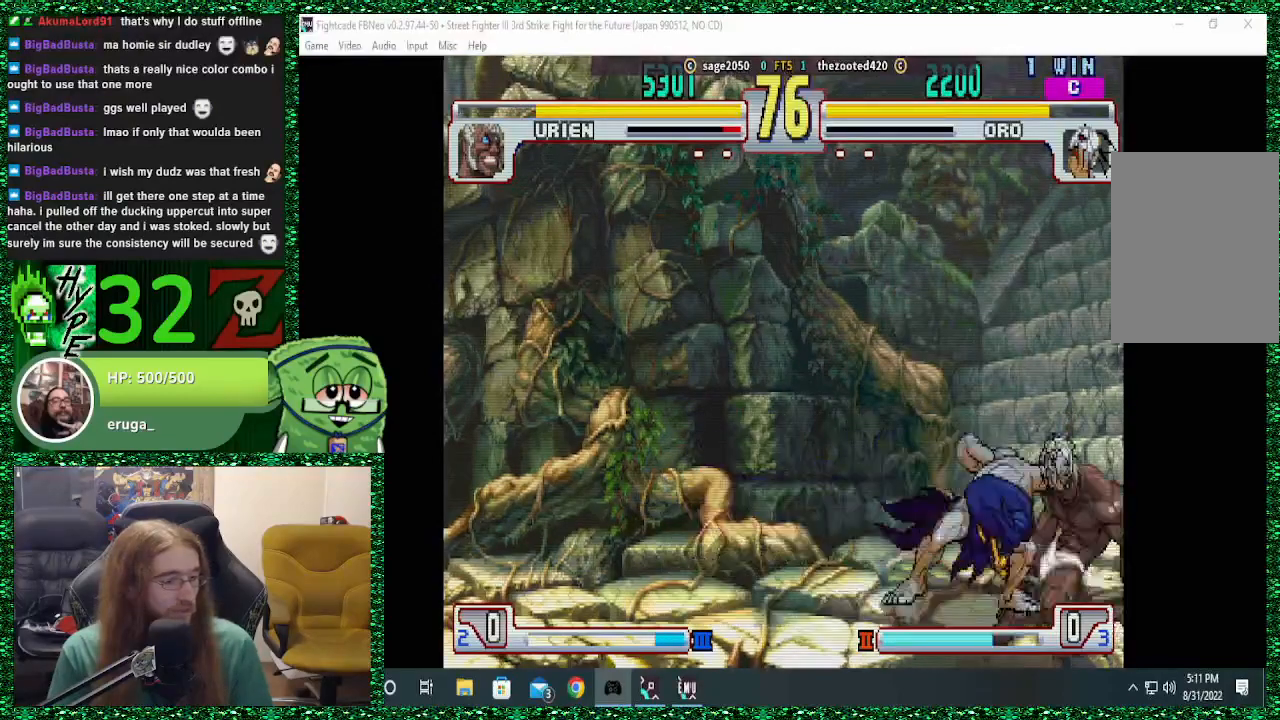
{"buttons": [], "left_stick": "center", "events": [[200, "TRIANGLE", "down"], [267, "TRIANGLE", "up"], [267, "left_stick", "left"], [367, "left_stick", "down"], [433, "CIRCLE", "down"], [433, "left_stick", "right"], [500, "CIRCLE", "up"], [500, "left_stick", "center"]]}
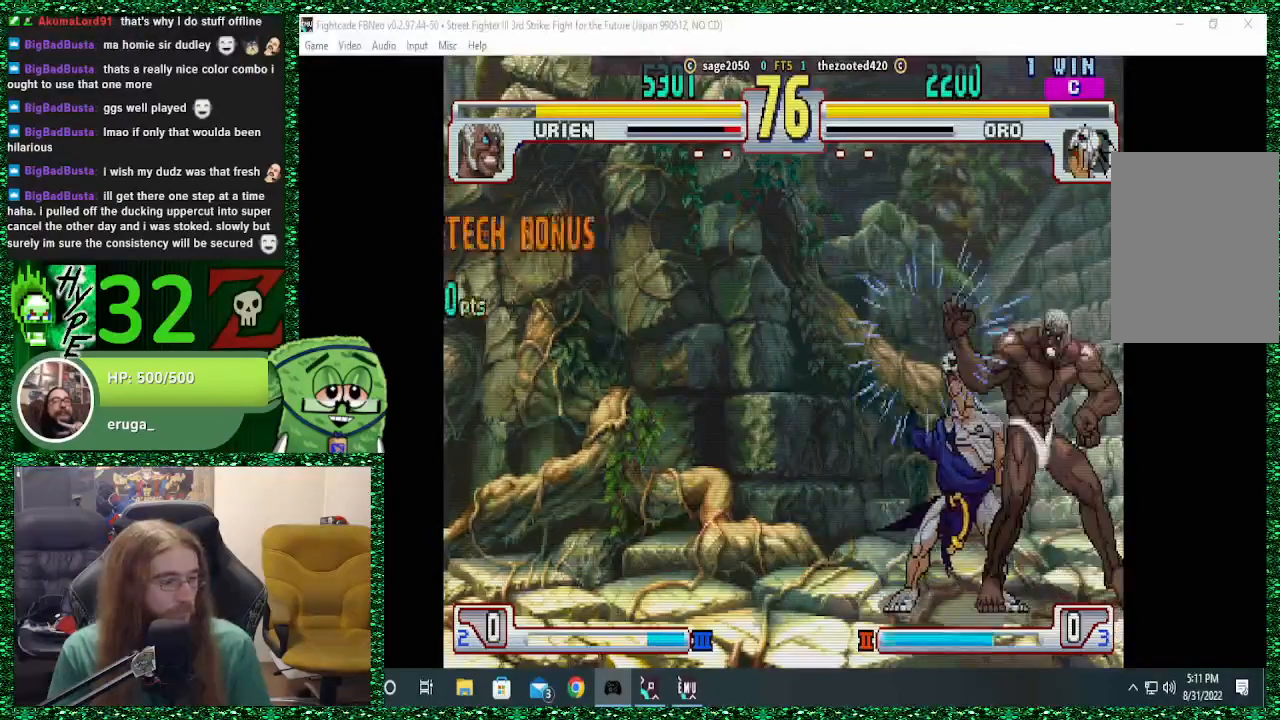
{"buttons": [], "left_stick": "left", "events": [[33, "left_stick", "left"]]}
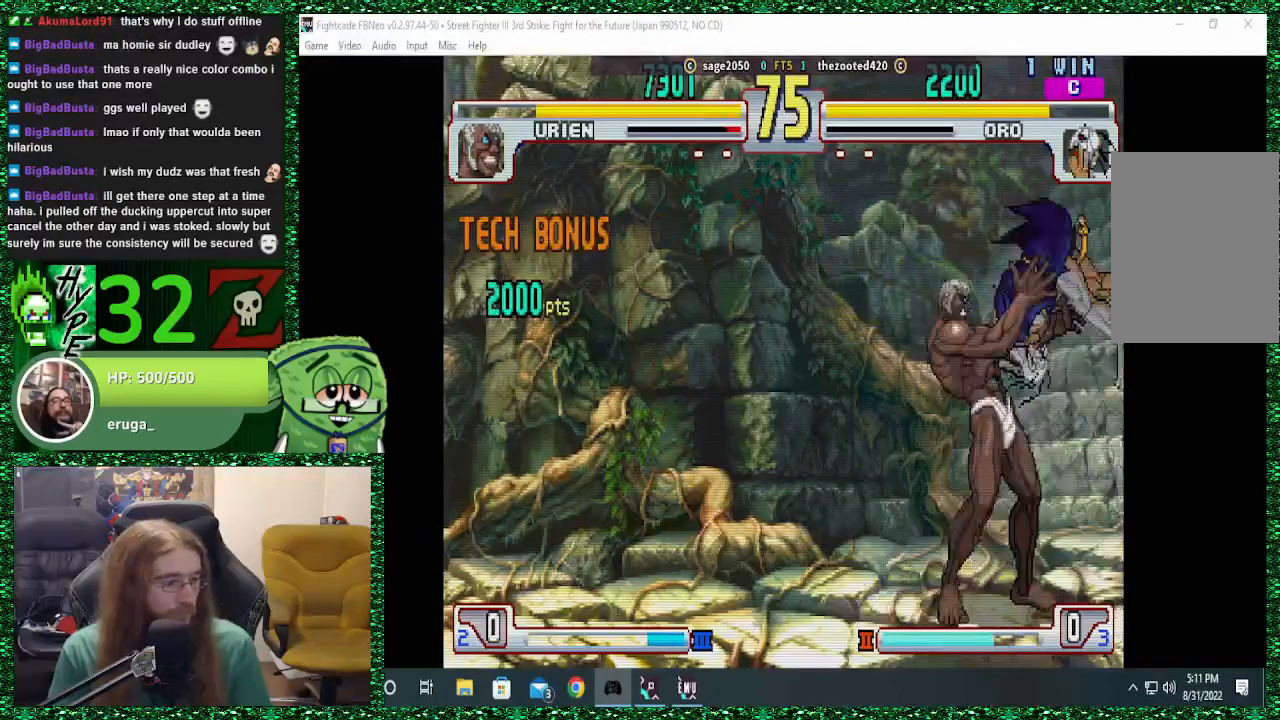
{"buttons": [], "left_stick": "down", "events": [[100, "left_stick", "center"], [167, "R1", "down"], [167, "TRIANGLE", "down"], [200, "SQUARE", "down"], [200, "left_stick", "down"], [267, "TRIANGLE", "up"], [300, "R1", "up"], [333, "SQUARE", "up"], [333, "left_stick", "center"], [400, "R1", "down"], [400, "TRIANGLE", "down"], [433, "R1", "up"], [433, "TRIANGLE", "up"], [433, "left_stick", "down"]]}
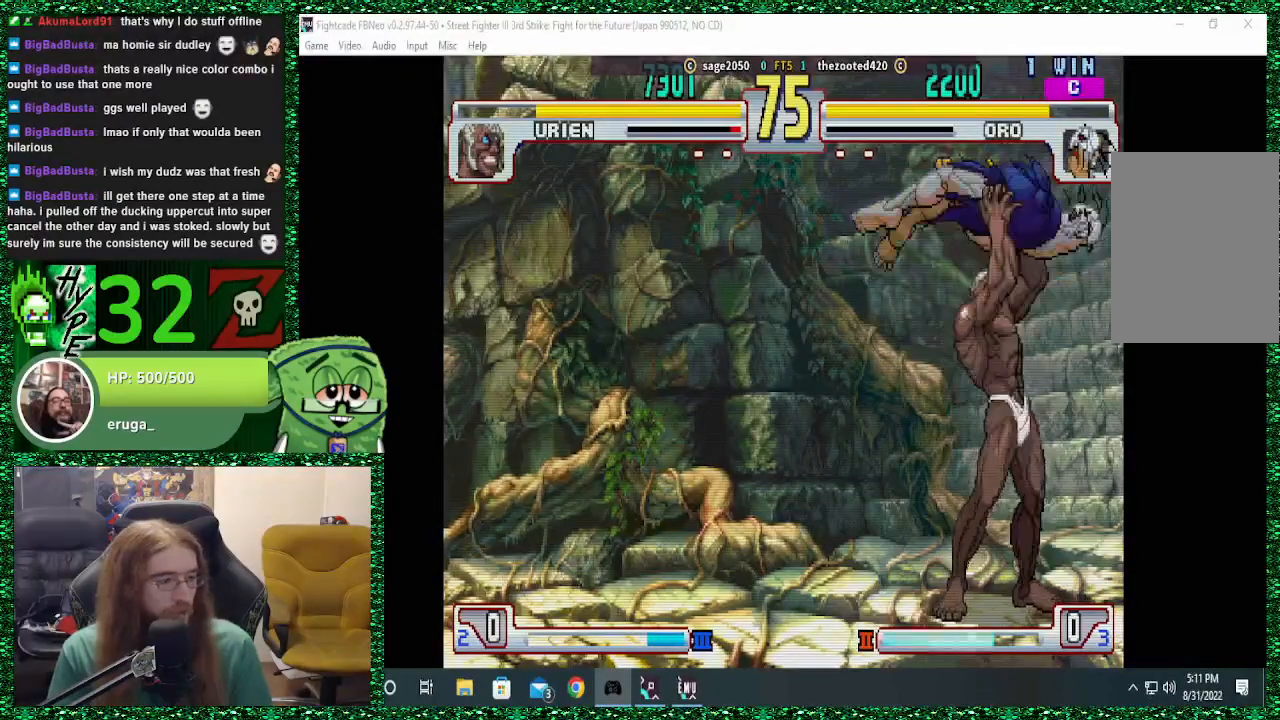
{"buttons": [], "left_stick": "center", "events": [[33, "left_stick", "center"], [367, "left_stick", "down"], [500, "left_stick", "center"]]}
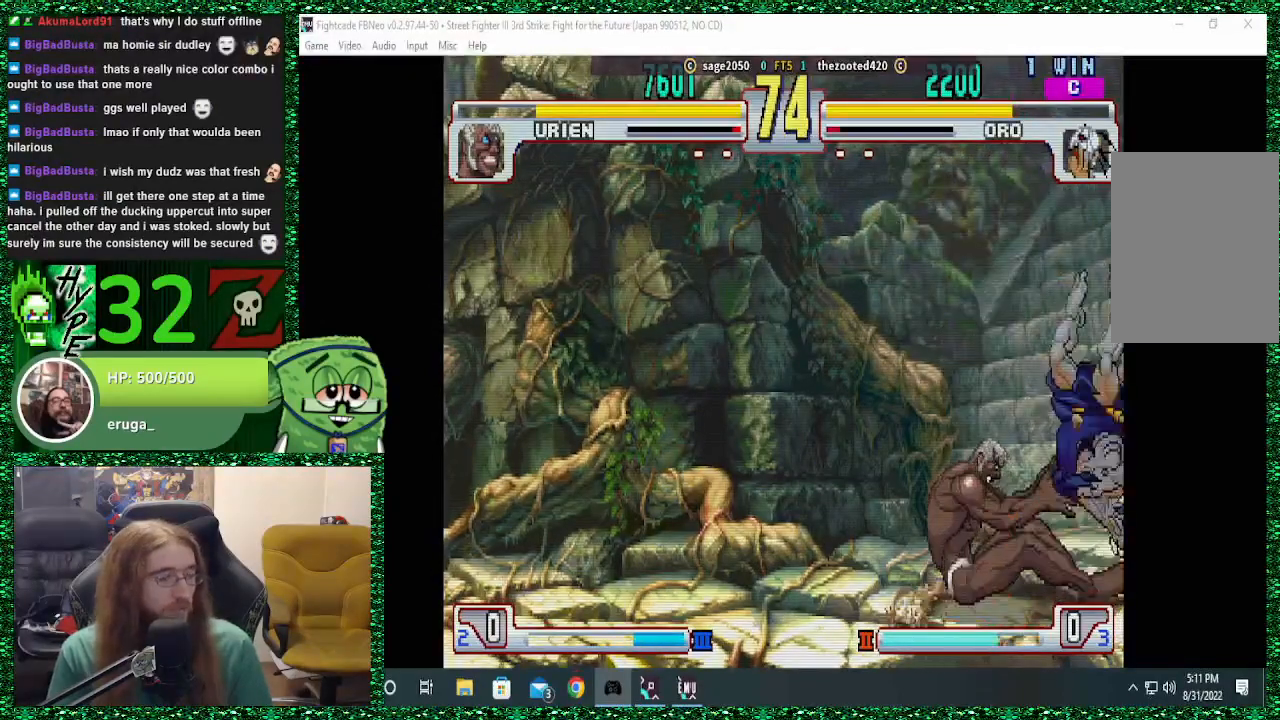
{"buttons": [], "left_stick": "center", "events": [[67, "left_stick", "down"], [167, "left_stick", "center"], [233, "left_stick", "down"], [333, "left_stick", "center"], [400, "left_stick", "down"], [500, "left_stick", "center"]]}
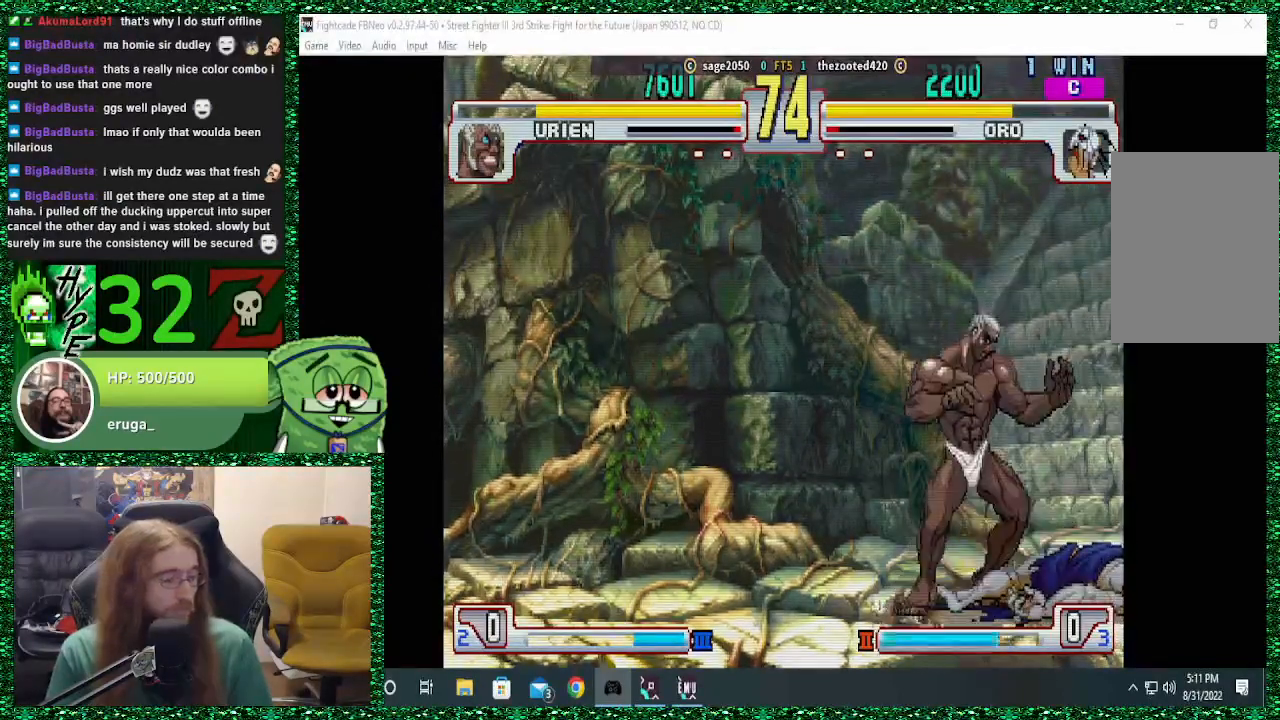
{"buttons": [], "left_stick": "right", "events": [[67, "left_stick", "right"], [300, "CIRCLE", "down"], [300, "CROSS", "down"], [300, "SQUARE", "down"], [367, "CROSS", "up"], [367, "SQUARE", "up"], [400, "CIRCLE", "up"]]}